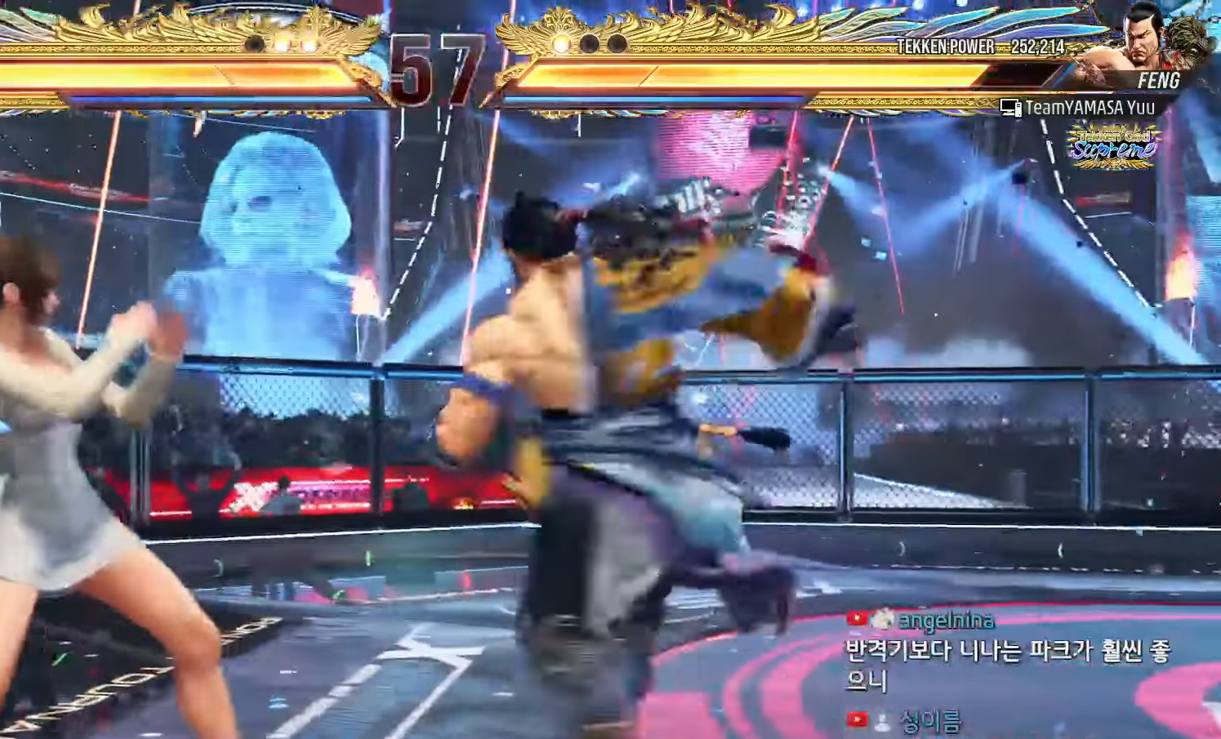
Gameplay with a controller (arcade stick); each line is a JSON object with the inputs held at the frame after it. "events" lists button and stick changes between this image and that frame as [ms after this image, input, new state], when the widget could be followed in between. Not read: L3 R3.
{"buttons": [], "left_stick": "center", "events": [[50, "left_stick", "down-left"], [367, "left_stick", "center"]]}
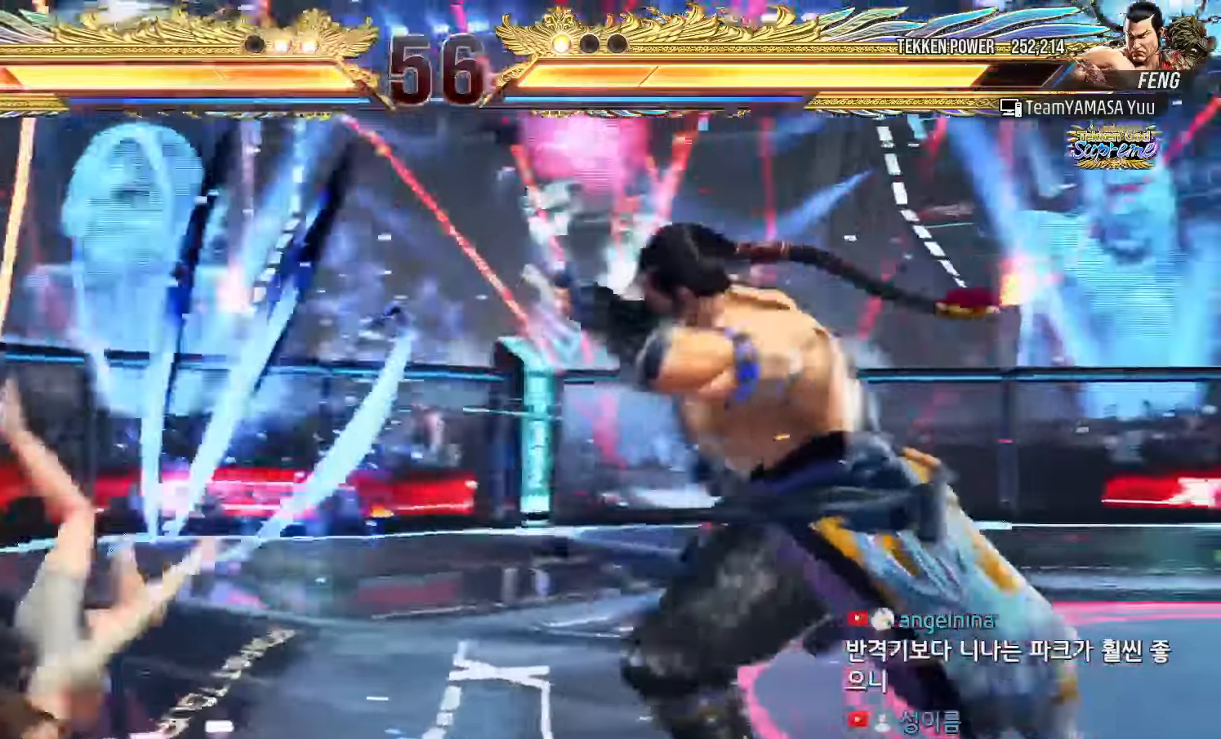
{"buttons": [], "left_stick": "center", "events": []}
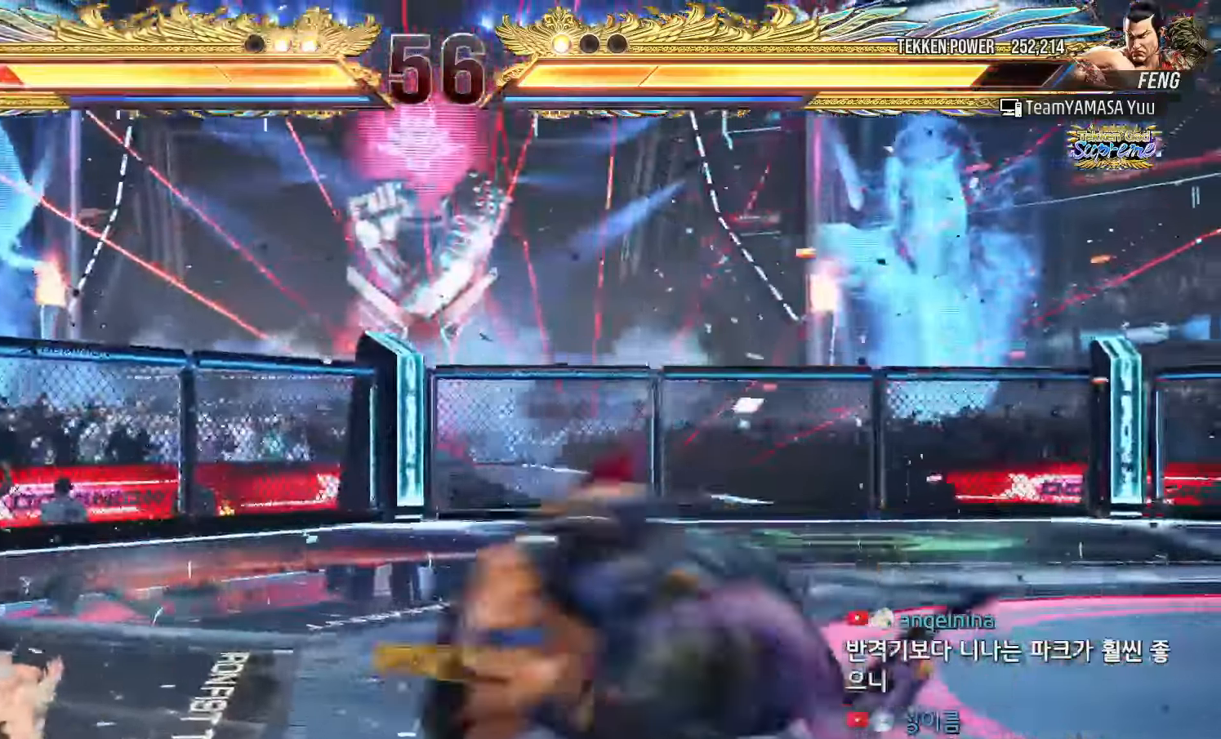
{"buttons": [], "left_stick": "center", "events": [[184, "SQUARE", "down"], [217, "SQUARE", "up"], [250, "SQUARE", "down"], [300, "SQUARE", "up"], [350, "SQUARE", "down"], [484, "SQUARE", "up"]]}
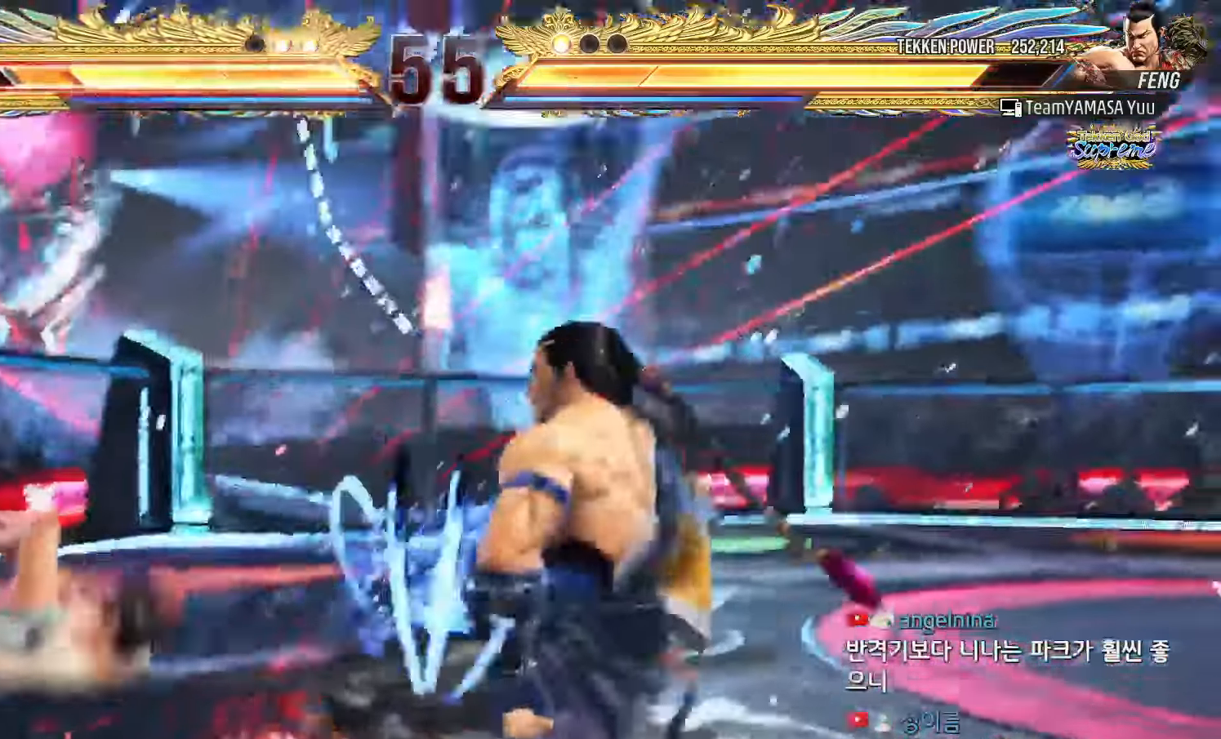
{"buttons": [], "left_stick": "center", "events": [[17, "SQUARE", "down"], [84, "SQUARE", "up"], [117, "SQUARE", "down"], [150, "SQUARE", "up"], [200, "SQUARE", "down"], [250, "SQUARE", "up"], [284, "SQUARE", "down"], [334, "SQUARE", "up"], [367, "SQUARE", "down"], [400, "SQUARE", "up"], [450, "SQUARE", "down"], [484, "SQUARE", "up"]]}
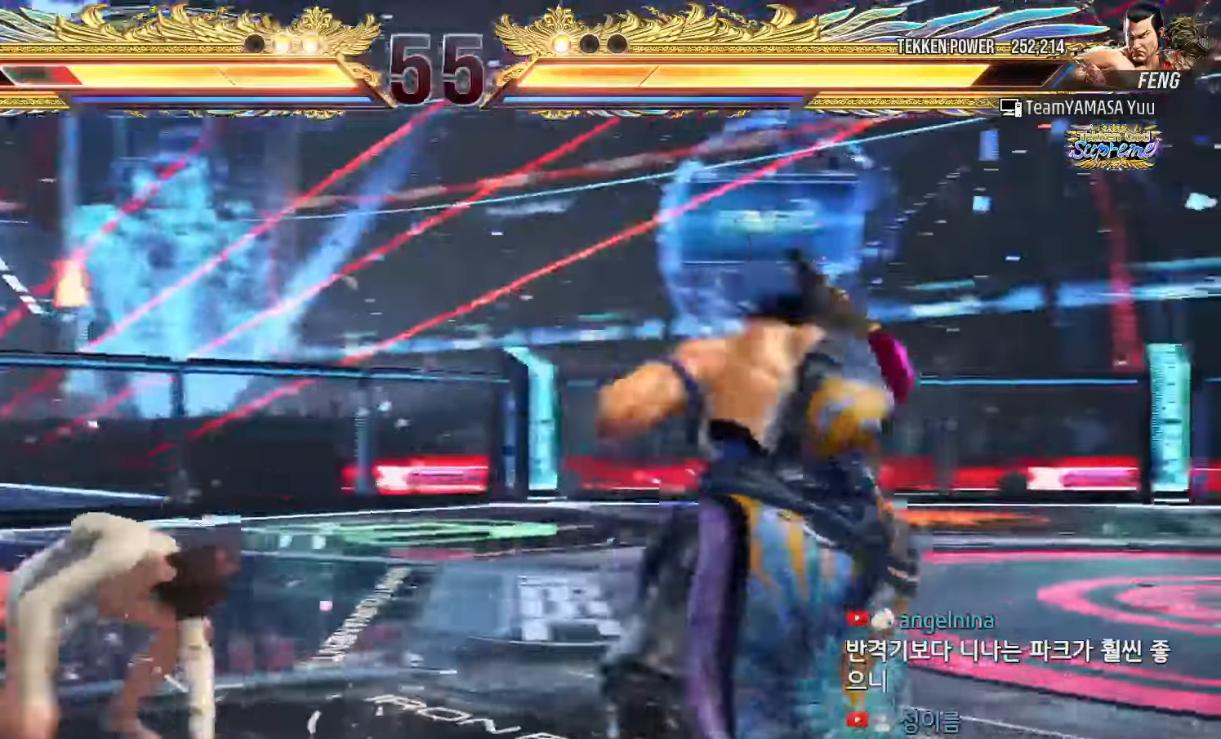
{"buttons": [], "left_stick": "left", "events": [[34, "left_stick", "left"], [117, "left_stick", "center"], [184, "left_stick", "left"], [267, "left_stick", "center"], [317, "left_stick", "left"]]}
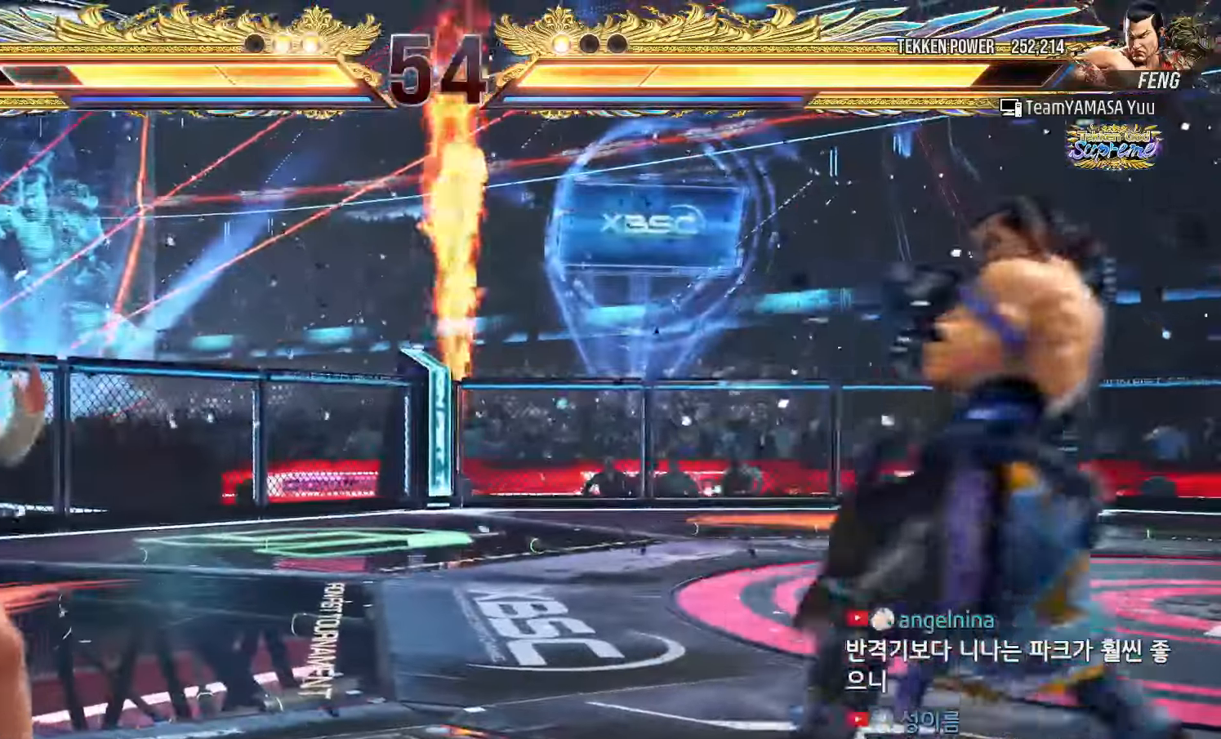
{"buttons": [], "left_stick": "right", "events": [[67, "left_stick", "center"], [117, "left_stick", "left"], [184, "left_stick", "center"], [284, "left_stick", "up"], [334, "left_stick", "center"], [467, "left_stick", "right"]]}
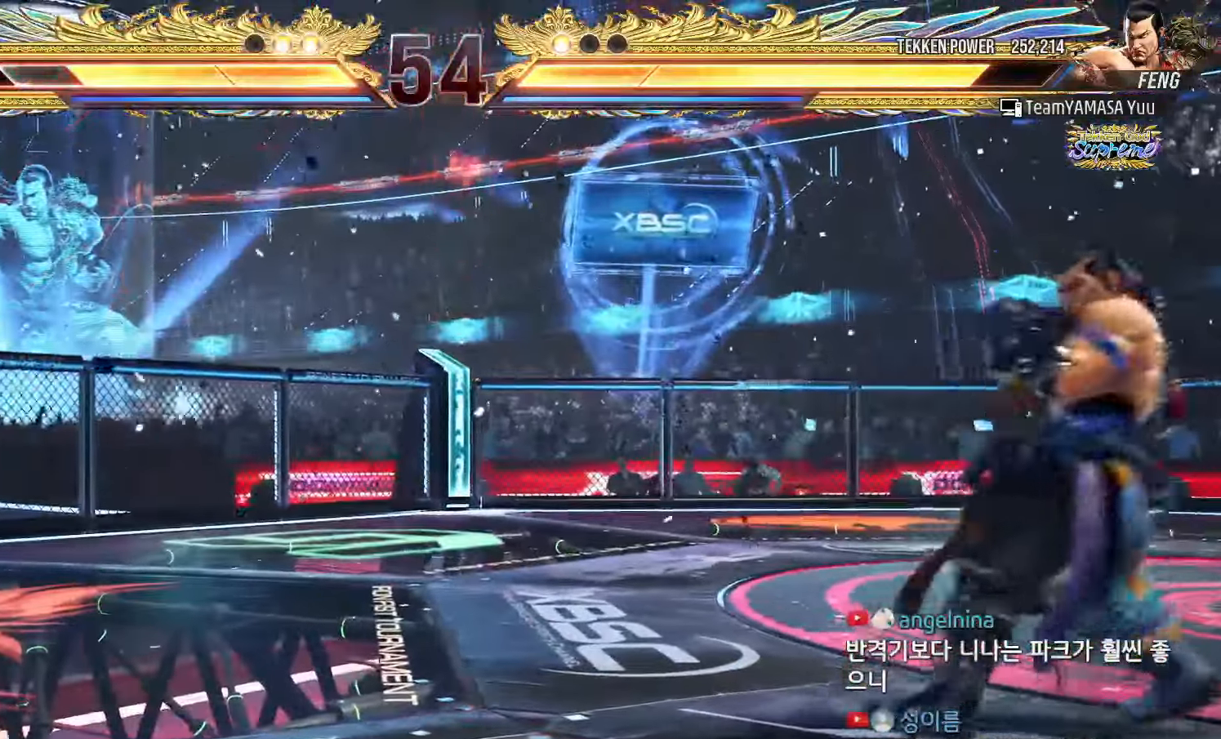
{"buttons": [], "left_stick": "center", "events": [[34, "left_stick", "center"], [100, "left_stick", "right"], [267, "SQUARE", "down"], [367, "SQUARE", "up"], [384, "left_stick", "center"]]}
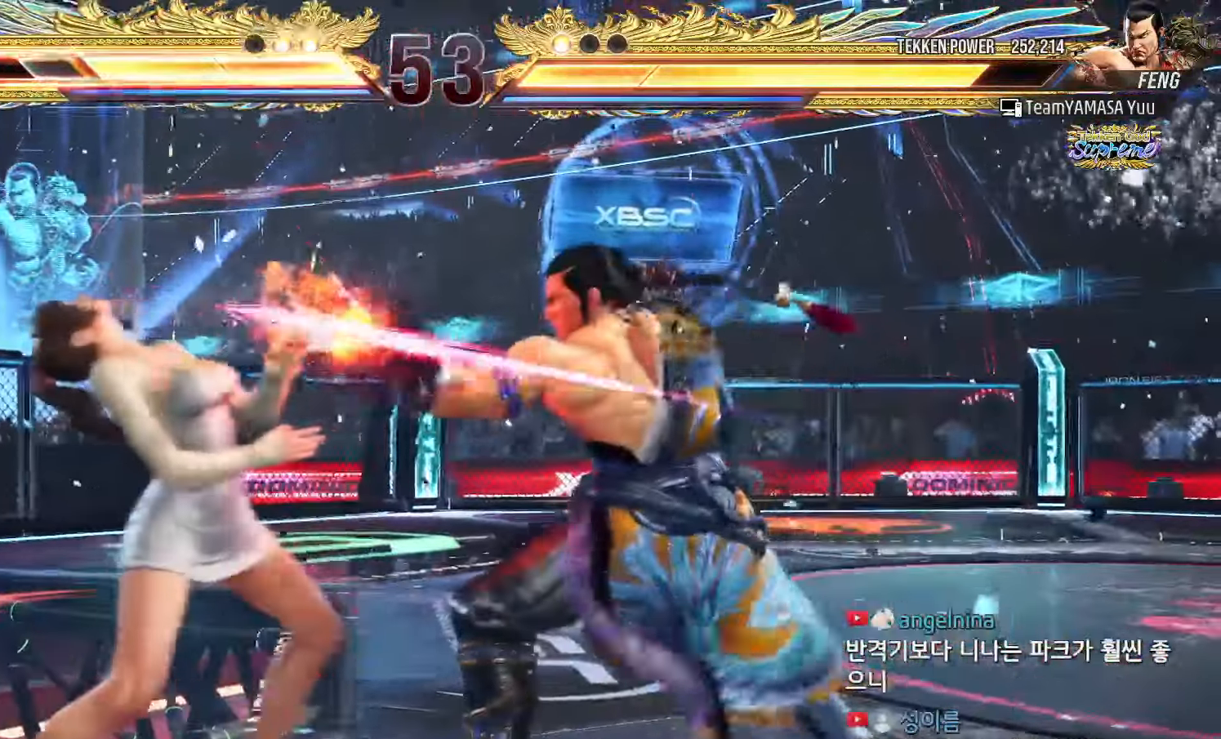
{"buttons": [], "left_stick": "left", "events": [[217, "left_stick", "left"], [284, "left_stick", "center"], [350, "left_stick", "left"]]}
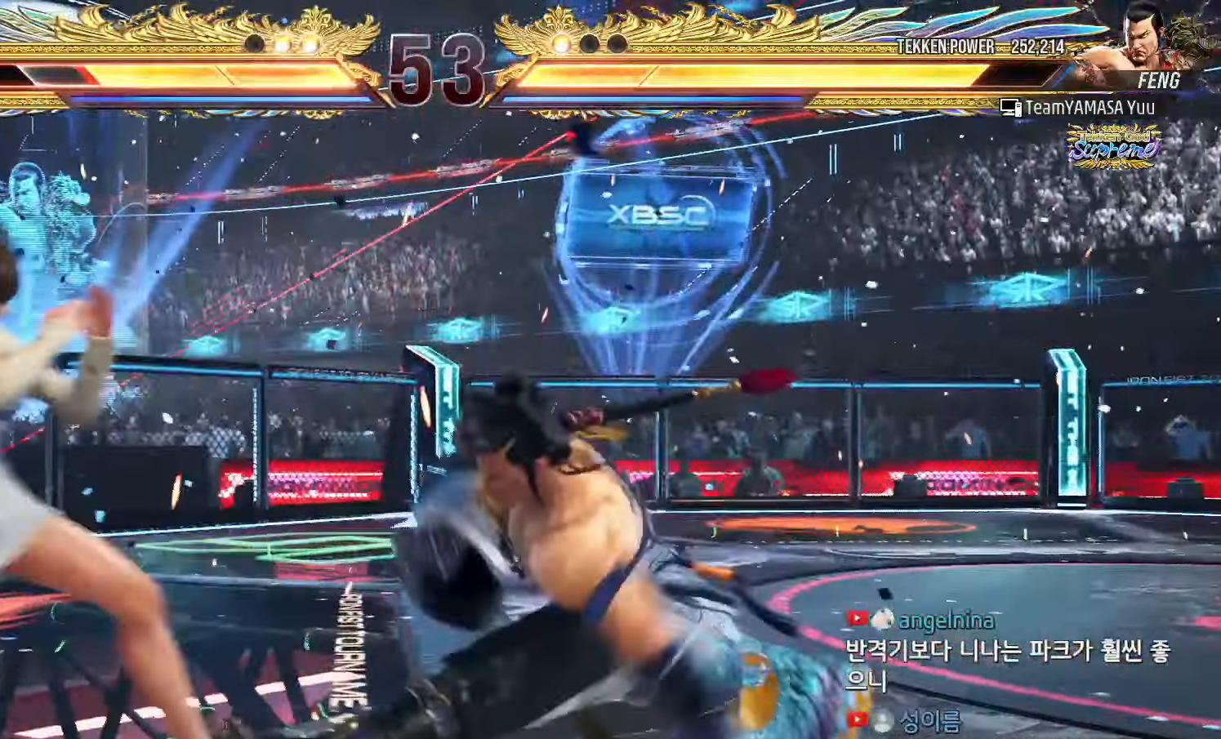
{"buttons": [], "left_stick": "down-left", "events": [[117, "left_stick", "down-left"]]}
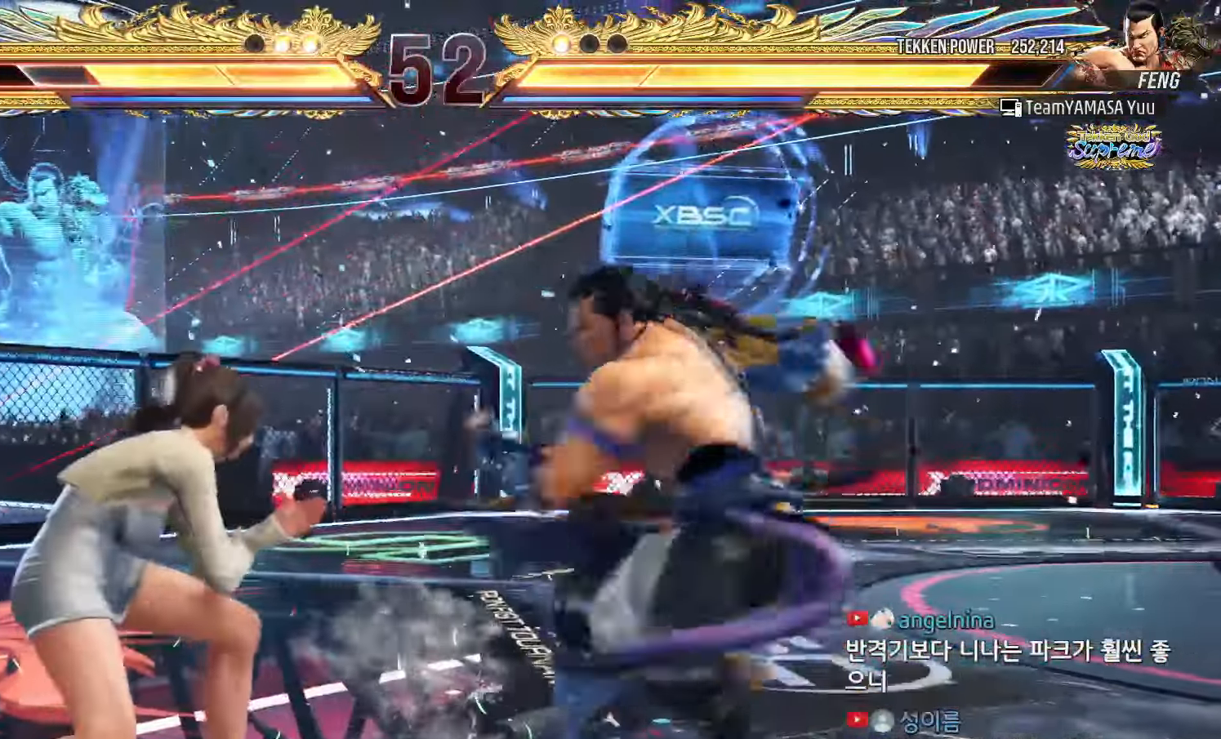
{"buttons": [], "left_stick": "left", "events": [[134, "left_stick", "center"], [150, "TRIANGLE", "down"], [200, "TRIANGLE", "up"], [384, "left_stick", "left"]]}
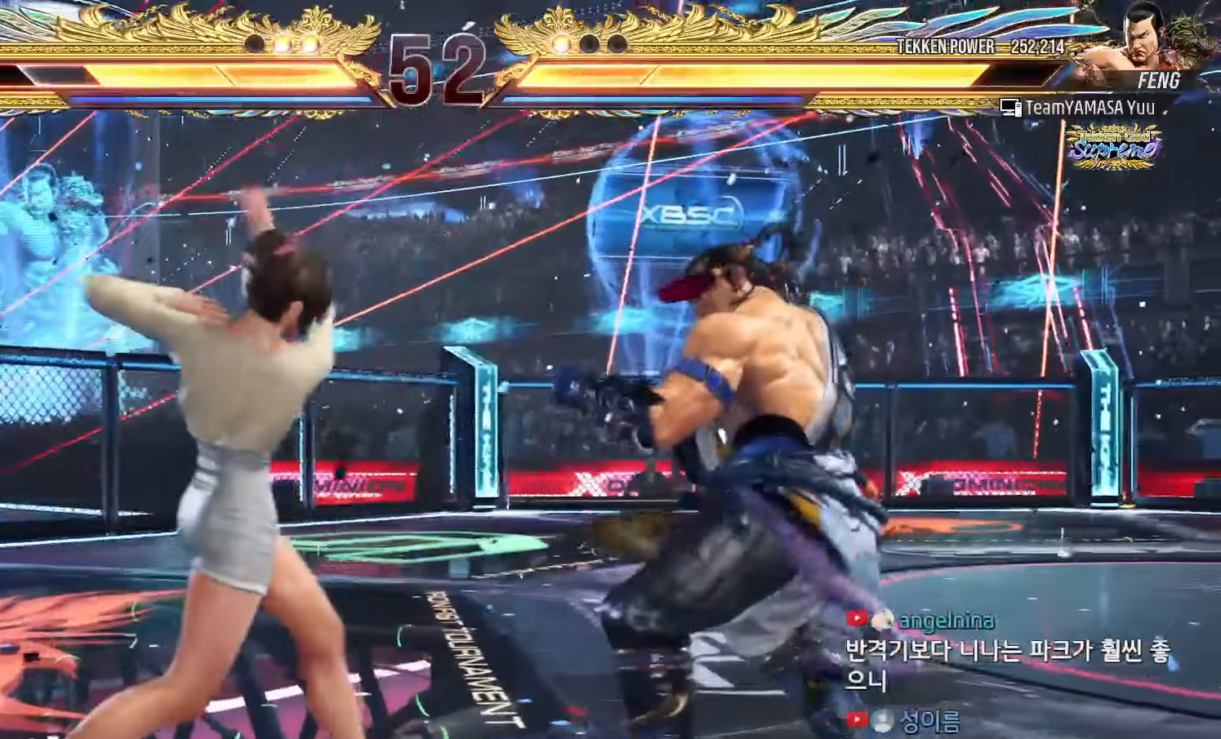
{"buttons": [], "left_stick": "left", "events": []}
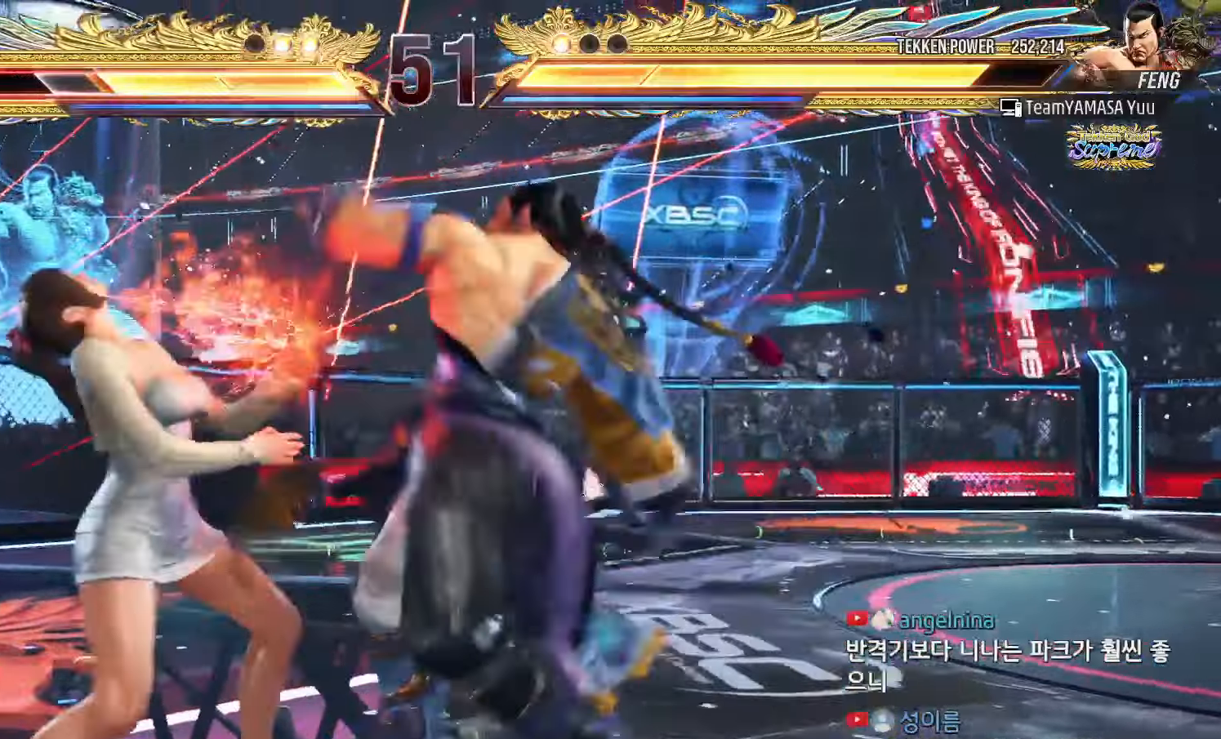
{"buttons": [], "left_stick": "left", "events": []}
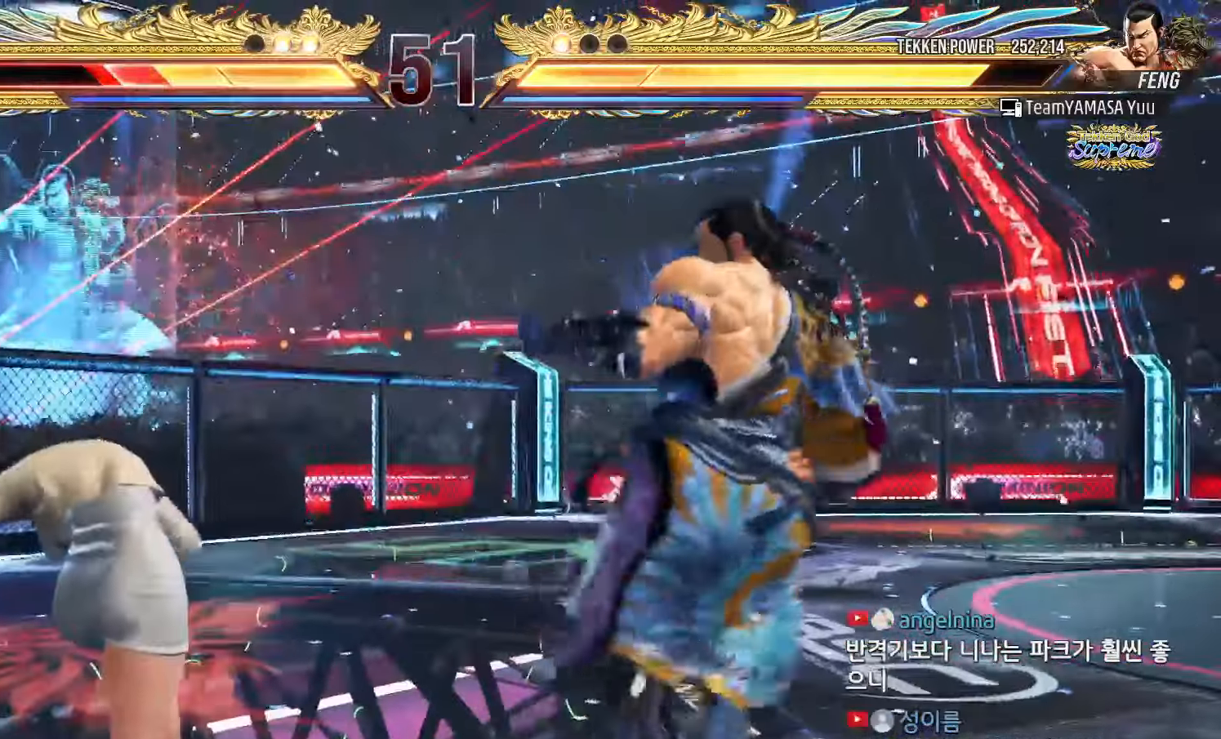
{"buttons": [], "left_stick": "left", "events": [[34, "left_stick", "center"], [84, "left_stick", "left"]]}
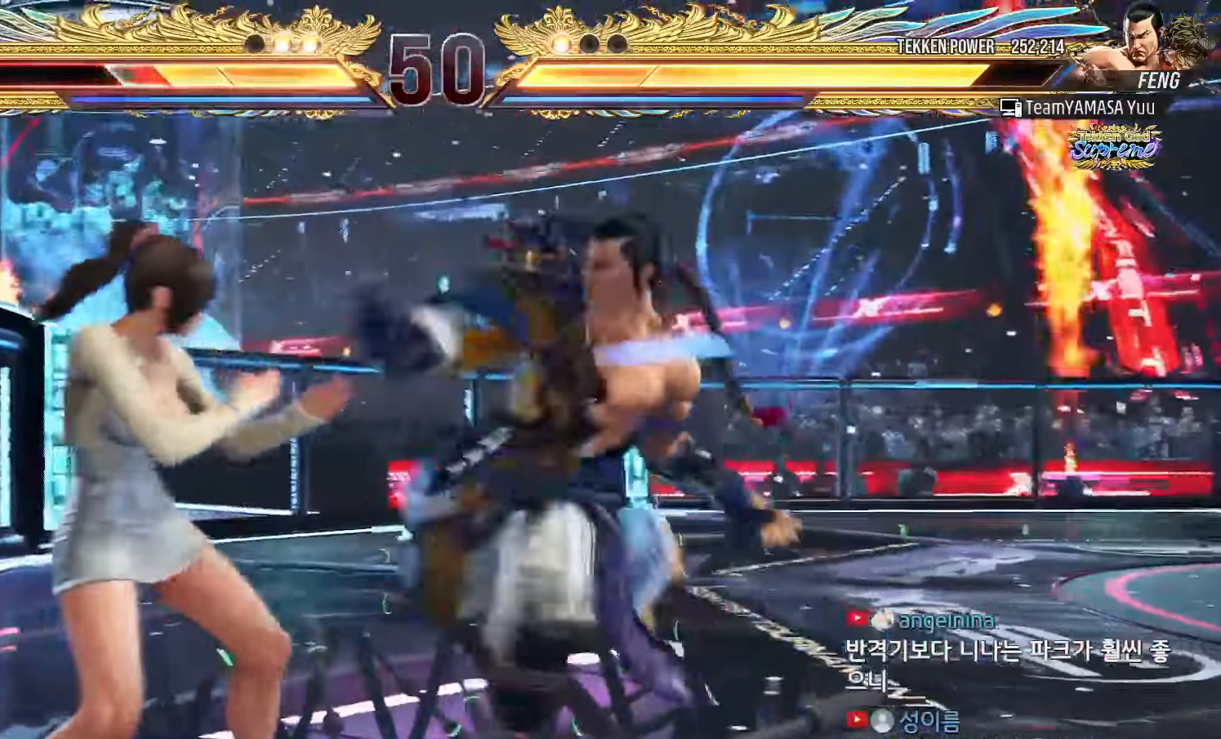
{"buttons": [], "left_stick": "left", "events": []}
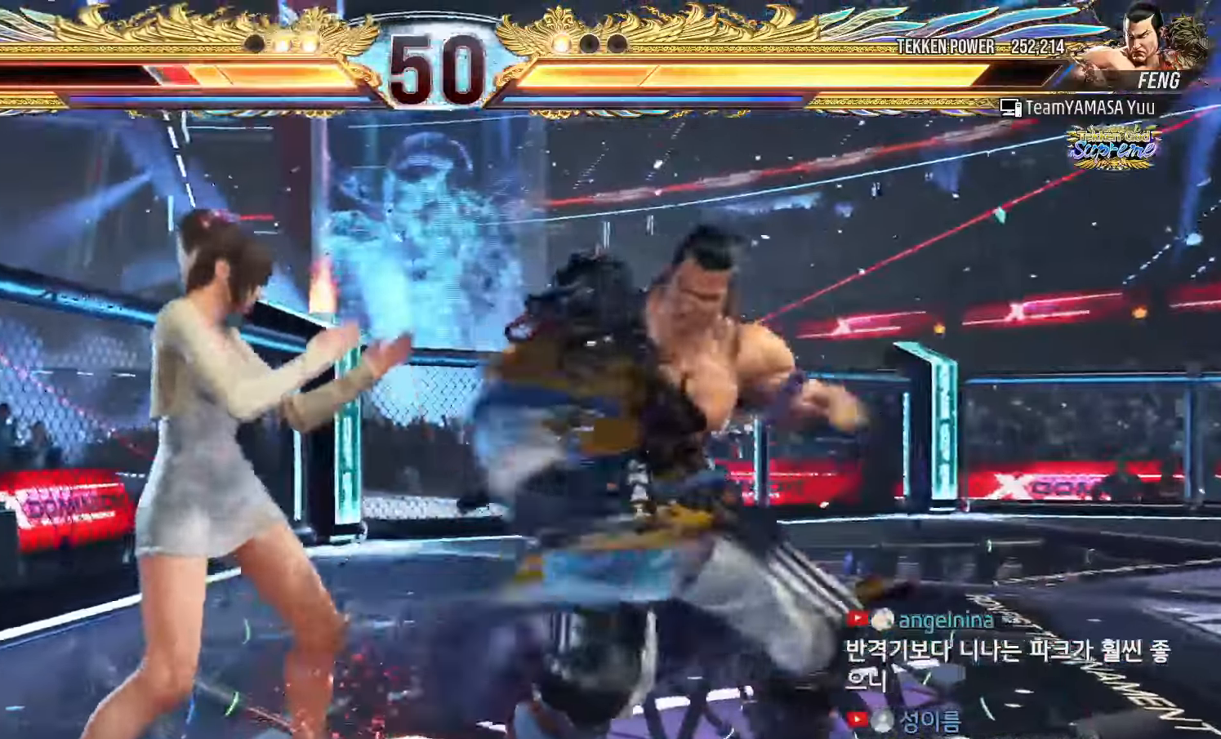
{"buttons": [], "left_stick": "left", "events": []}
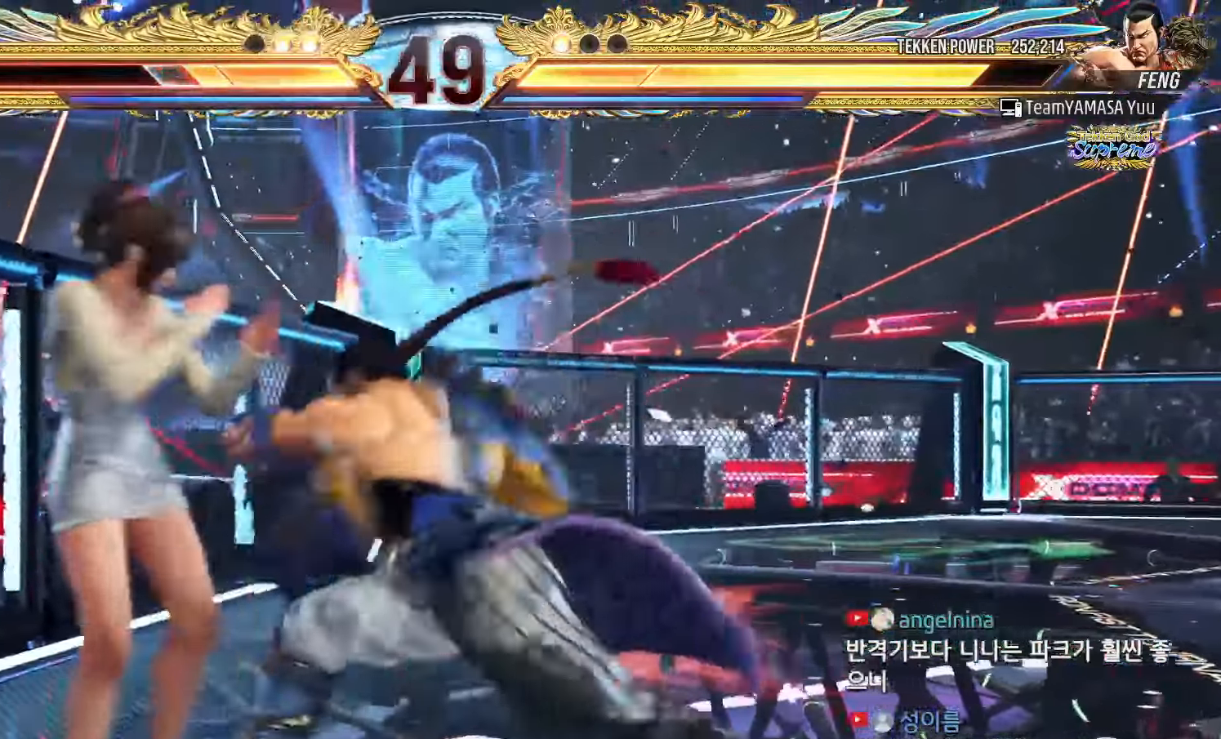
{"buttons": [], "left_stick": "left"}
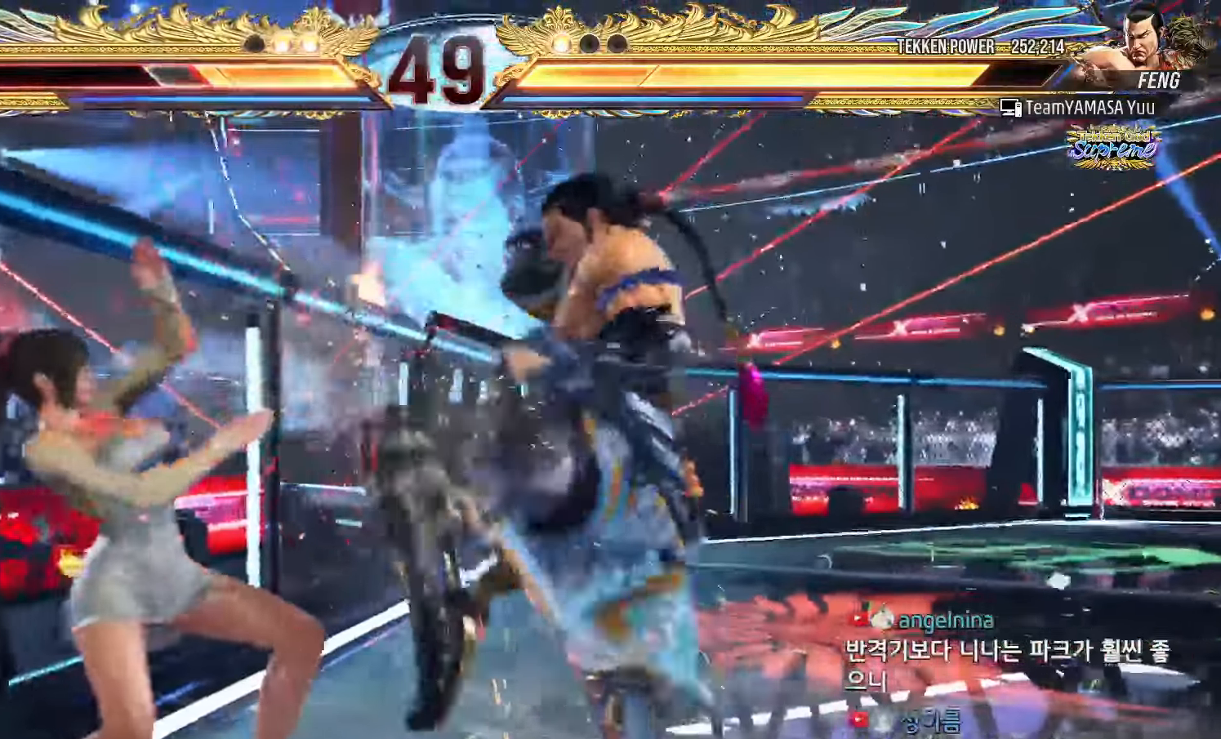
{"buttons": [], "left_stick": "left"}
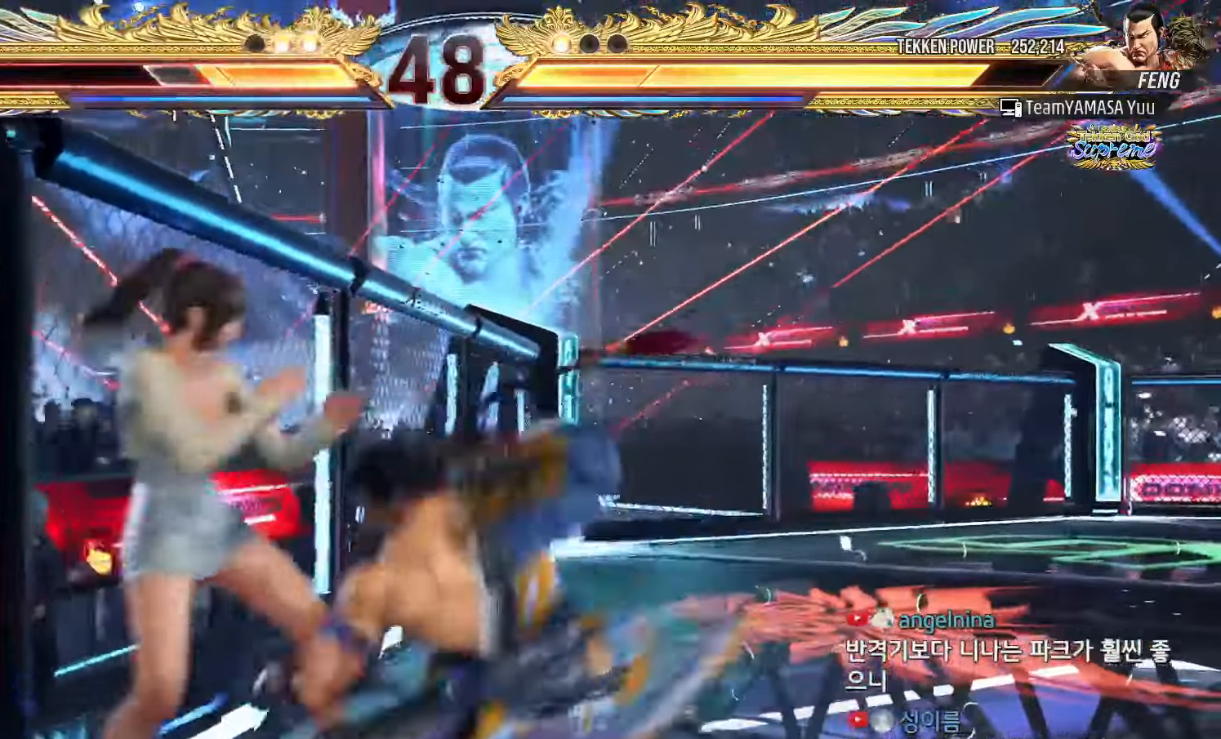
{"buttons": [], "left_stick": "center", "events": [[500, "left_stick", "center"]]}
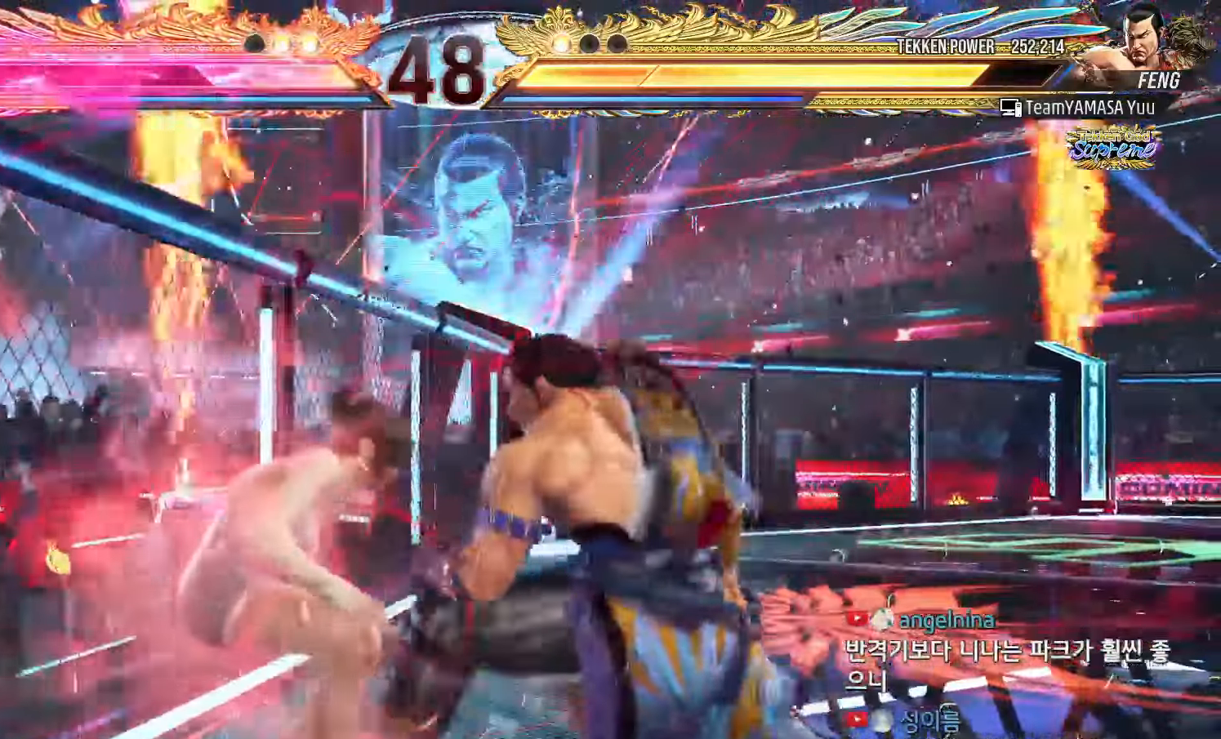
{"buttons": [], "left_stick": "down-left", "events": [[50, "left_stick", "left"], [400, "left_stick", "down-left"]]}